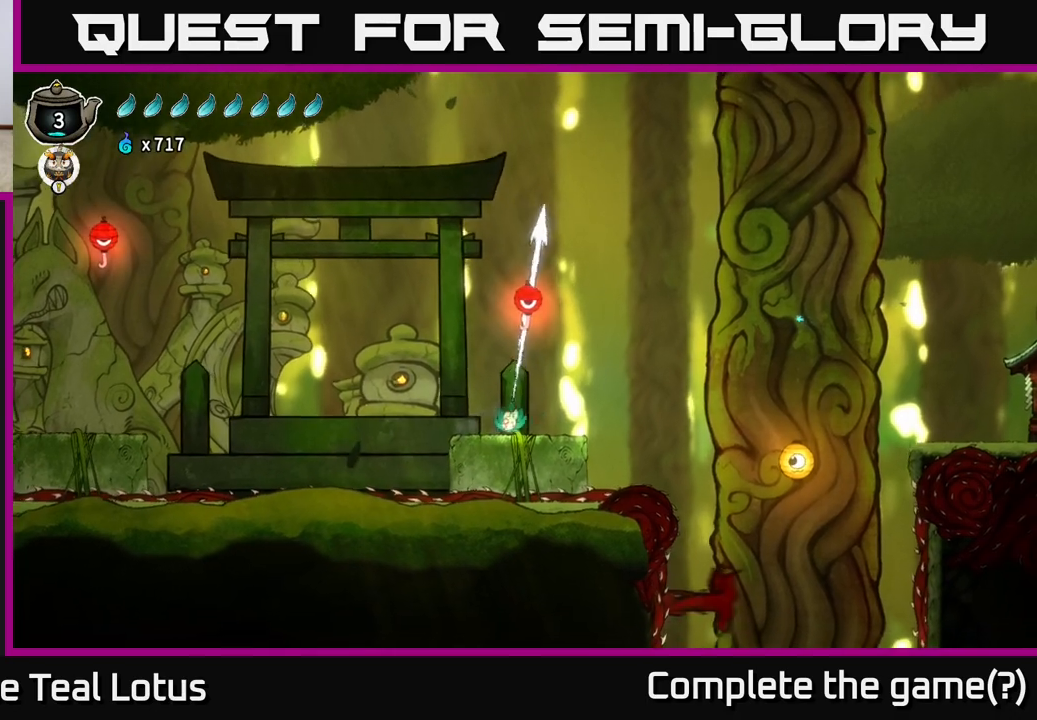
Gameplay with a controller (Xbox layout); each line is a JSON object with the inputs held at the frame after it (dt_ms = milliseconds from this image to that frame). "events" lists button and stick changes between this image and that frame as [ms after this image, input, new state], when the widget could be followed in between.
{"dt_ms": 500, "buttons": ["R1"], "left_stick": "up-right", "right_stick": "center", "events": [[50, "A", "down"], [50, "left_stick", "center"], [200, "A", "up"], [200, "left_stick", "up-left"], [267, "R1", "down"], [300, "left_stick", "up-right"]]}
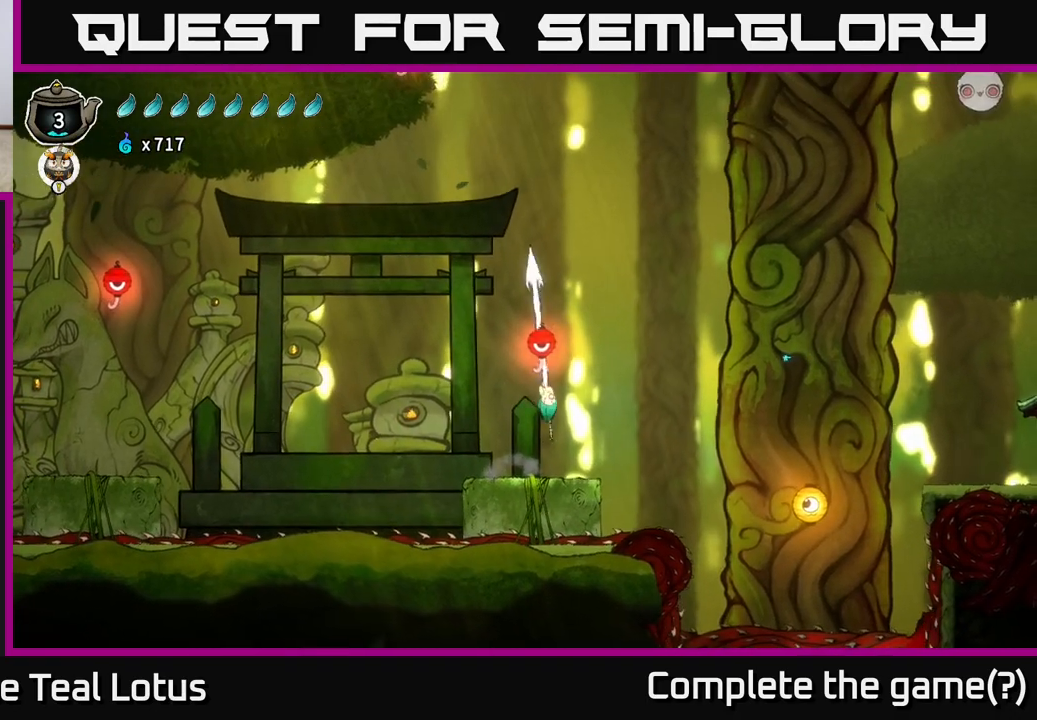
{"dt_ms": 500, "buttons": [], "left_stick": "up-left", "right_stick": "center", "events": [[33, "R1", "up"], [100, "R1", "down"], [133, "left_stick", "up"], [267, "R1", "up"], [267, "left_stick", "up-left"]]}
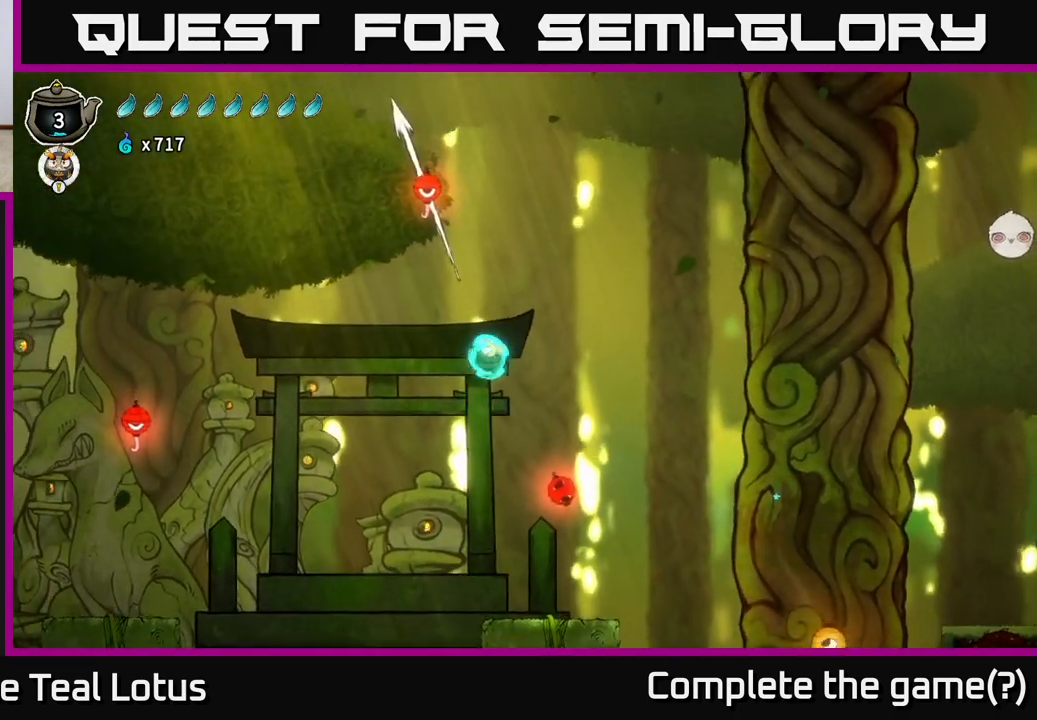
{"dt_ms": 1000, "buttons": ["A"], "left_stick": "right", "right_stick": "center"}
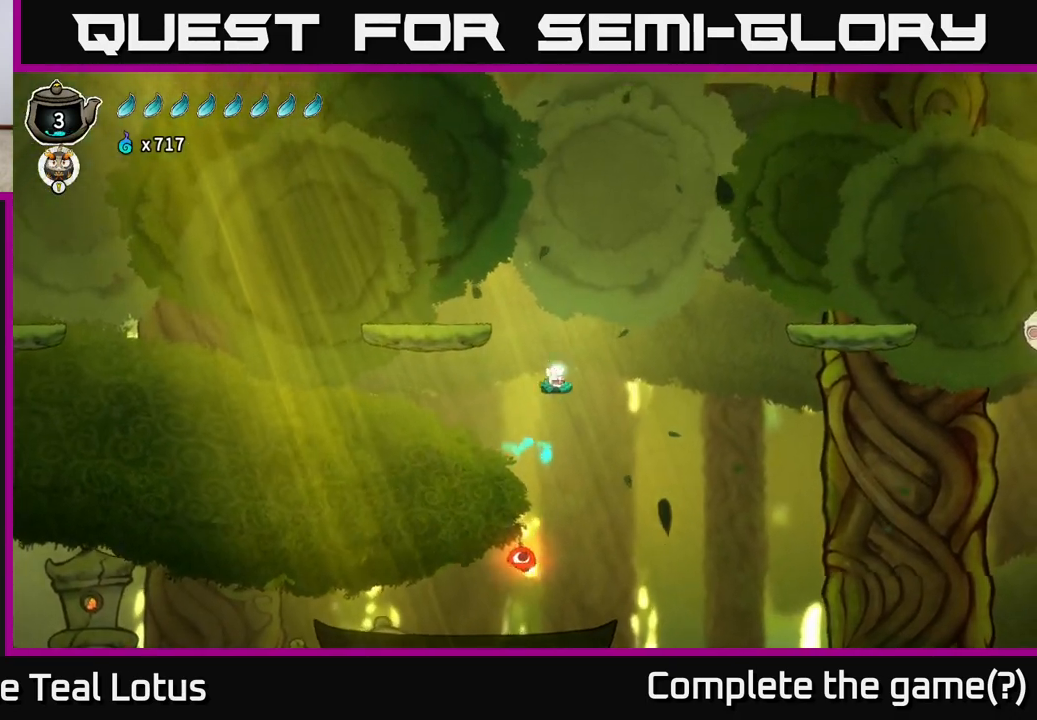
{"dt_ms": 500, "buttons": ["R2"], "left_stick": "right", "right_stick": "center", "events": [[367, "R2", "down"], [400, "A", "up"]]}
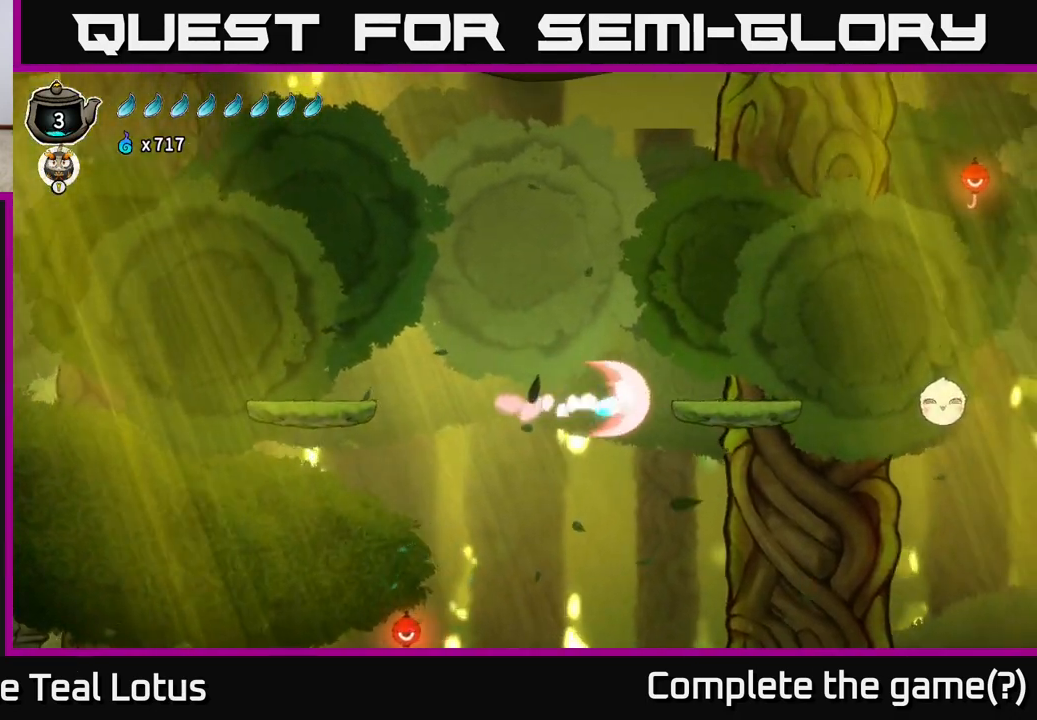
{"dt_ms": 500, "buttons": ["A"], "left_stick": "right", "right_stick": "center", "events": [[283, "R2", "up"], [400, "A", "down"]]}
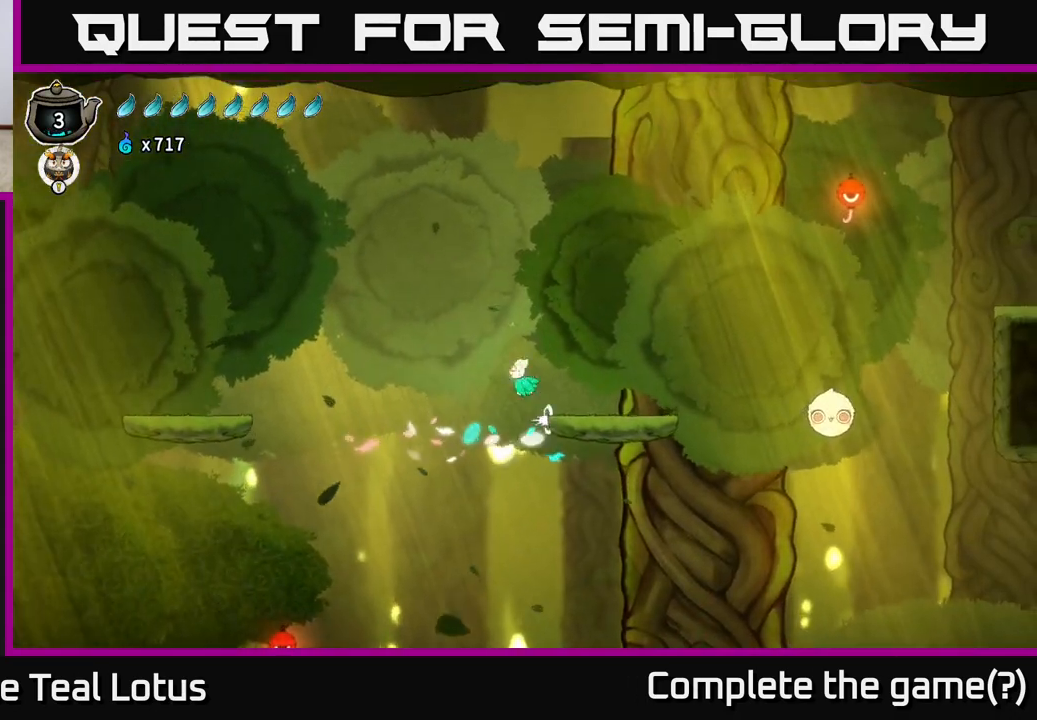
{"dt_ms": 500, "buttons": [], "left_stick": "right", "right_stick": "center", "events": [[67, "A", "up"]]}
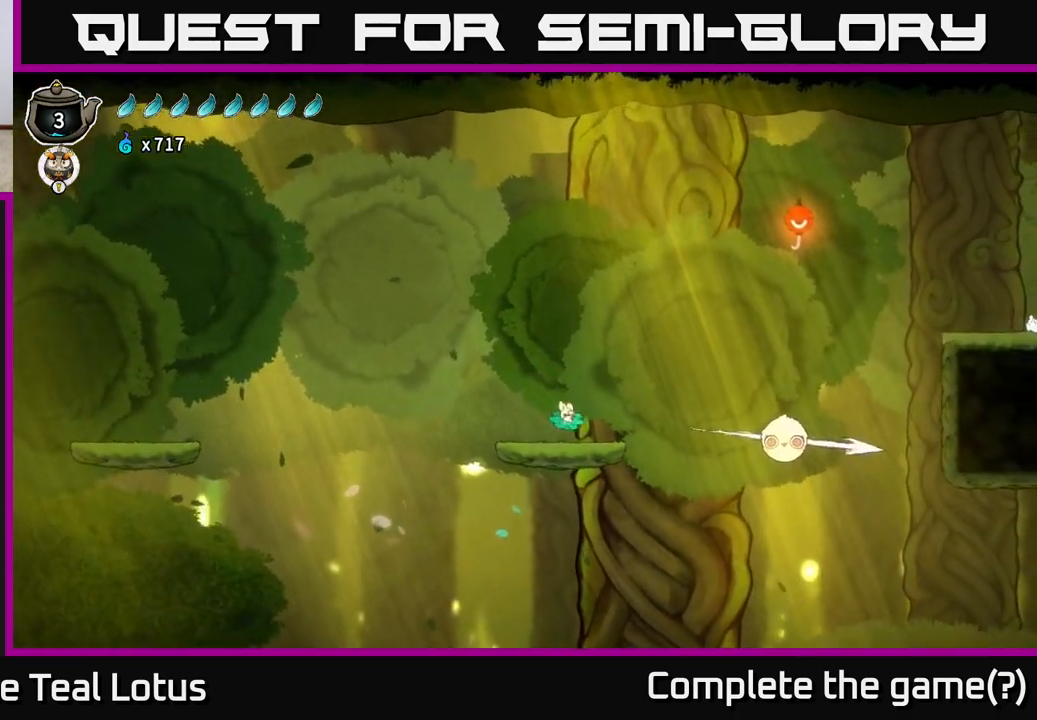
{"dt_ms": 500, "buttons": ["A"], "left_stick": "right", "right_stick": "center", "events": [[217, "A", "down"]]}
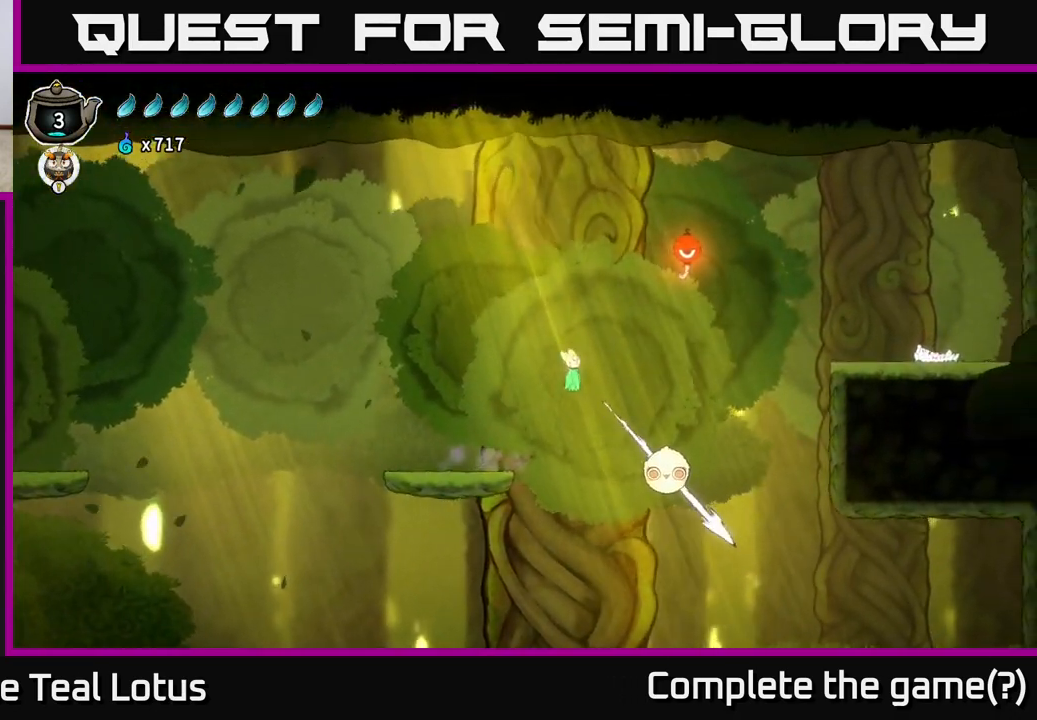
{"dt_ms": 500, "buttons": [], "left_stick": "right", "right_stick": "center", "events": [[250, "left_stick", "down"], [267, "A", "up"], [317, "X", "down"], [317, "left_stick", "down-right"], [450, "X", "up"], [450, "left_stick", "right"]]}
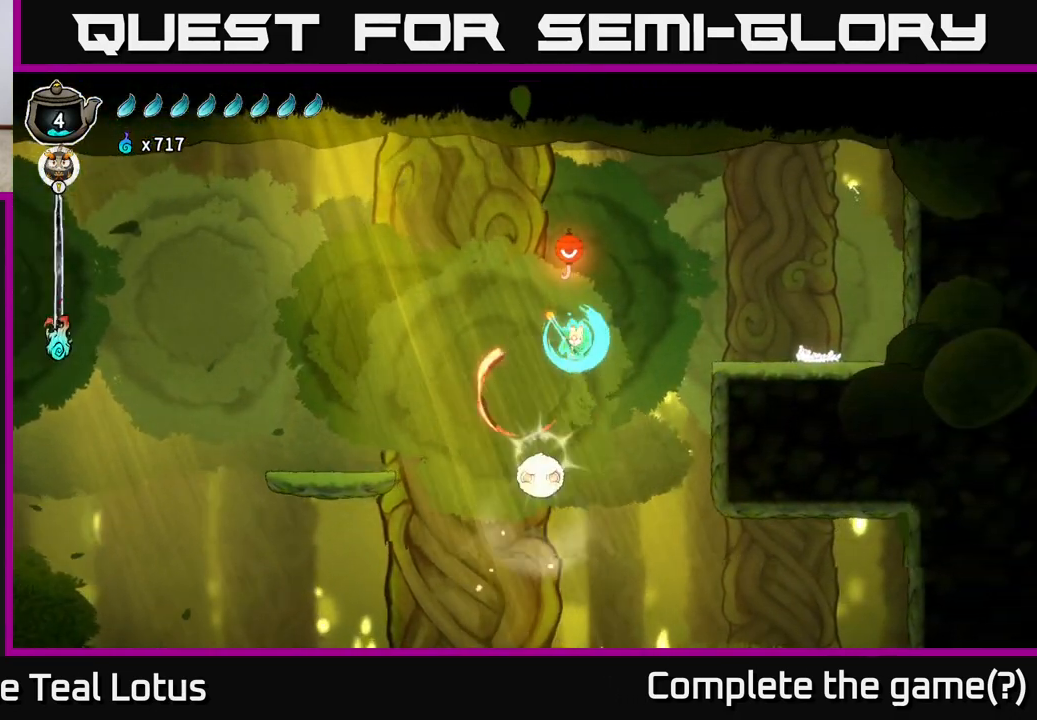
{"dt_ms": 500, "buttons": ["R2"], "left_stick": "right", "right_stick": "center", "events": [[50, "A", "down"], [333, "A", "up"], [350, "R2", "down"]]}
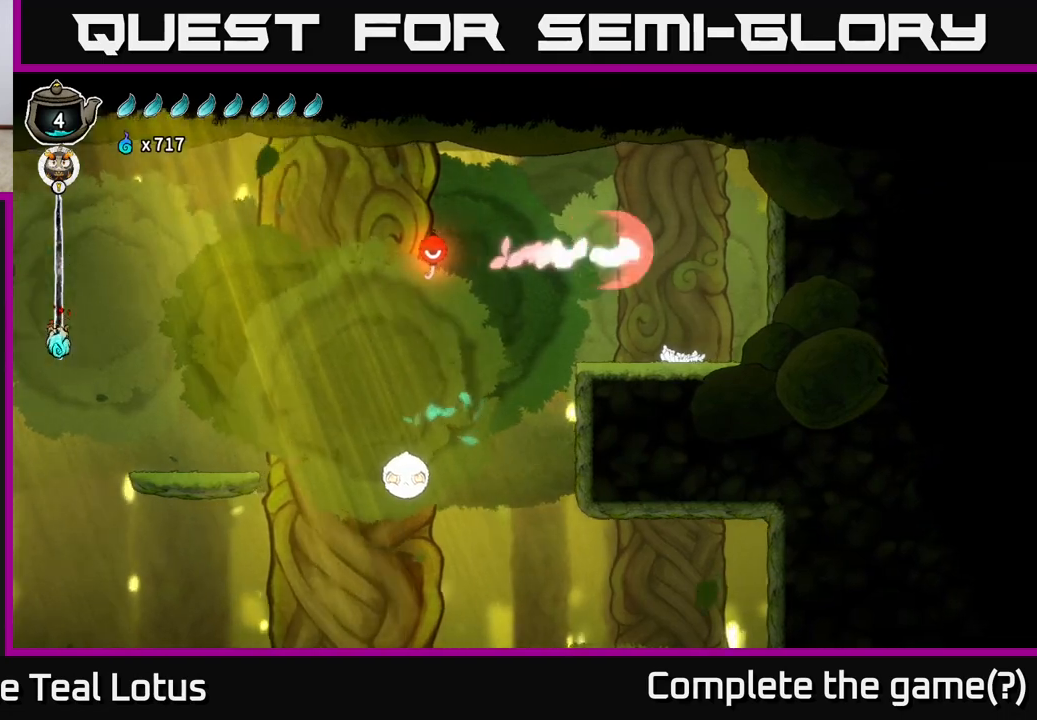
{"dt_ms": 500, "buttons": [], "left_stick": "right", "right_stick": "center", "events": [[133, "R2", "up"]]}
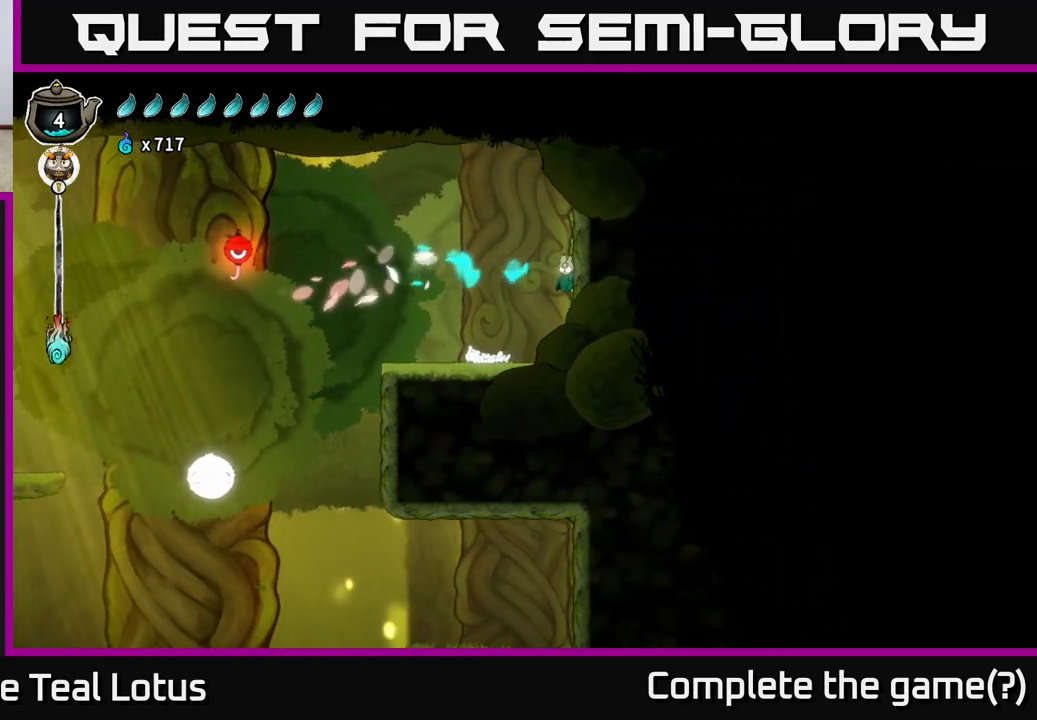
{"dt_ms": 500, "buttons": ["A"], "left_stick": "center", "right_stick": "center", "events": [[333, "left_stick", "center"], [467, "A", "down"]]}
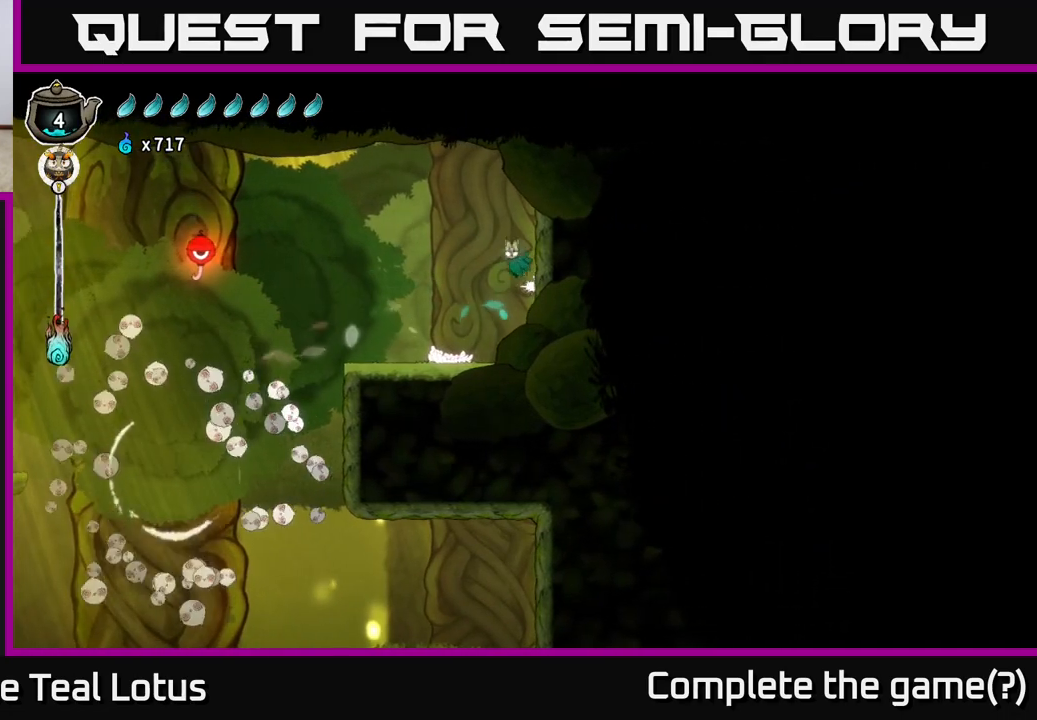
{"dt_ms": 500, "buttons": [], "left_stick": "up-right", "right_stick": "center", "events": [[50, "left_stick", "up-right"], [433, "A", "up"]]}
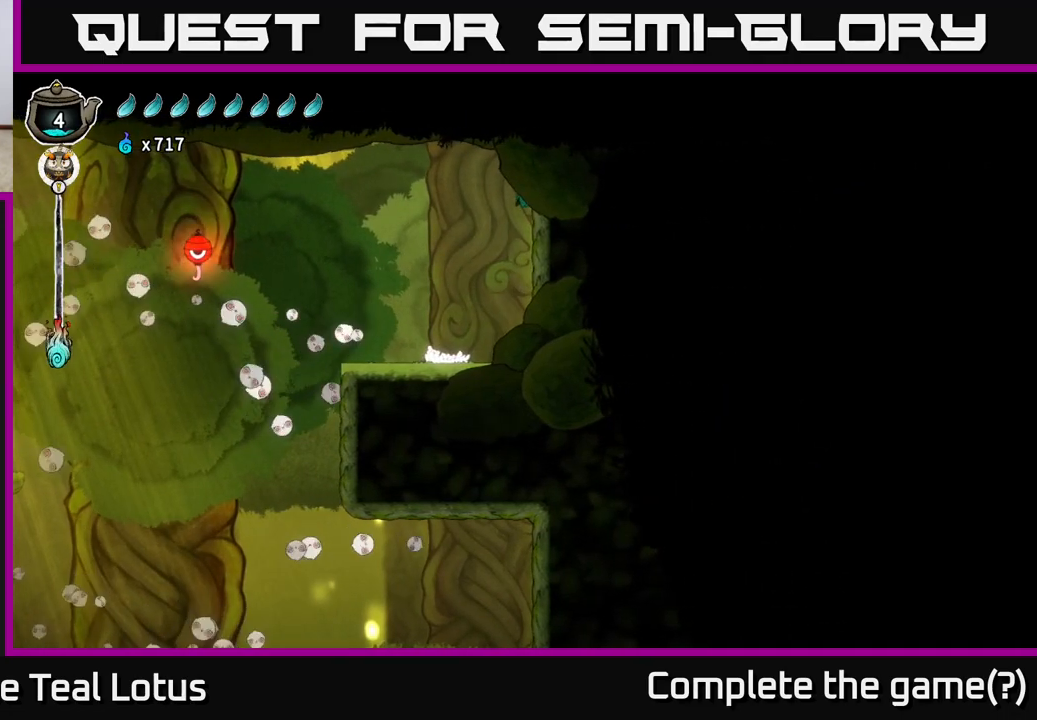
{"dt_ms": 500, "buttons": [], "left_stick": "left", "right_stick": "center", "events": [[217, "A", "down"], [300, "left_stick", "left"], [350, "A", "up"]]}
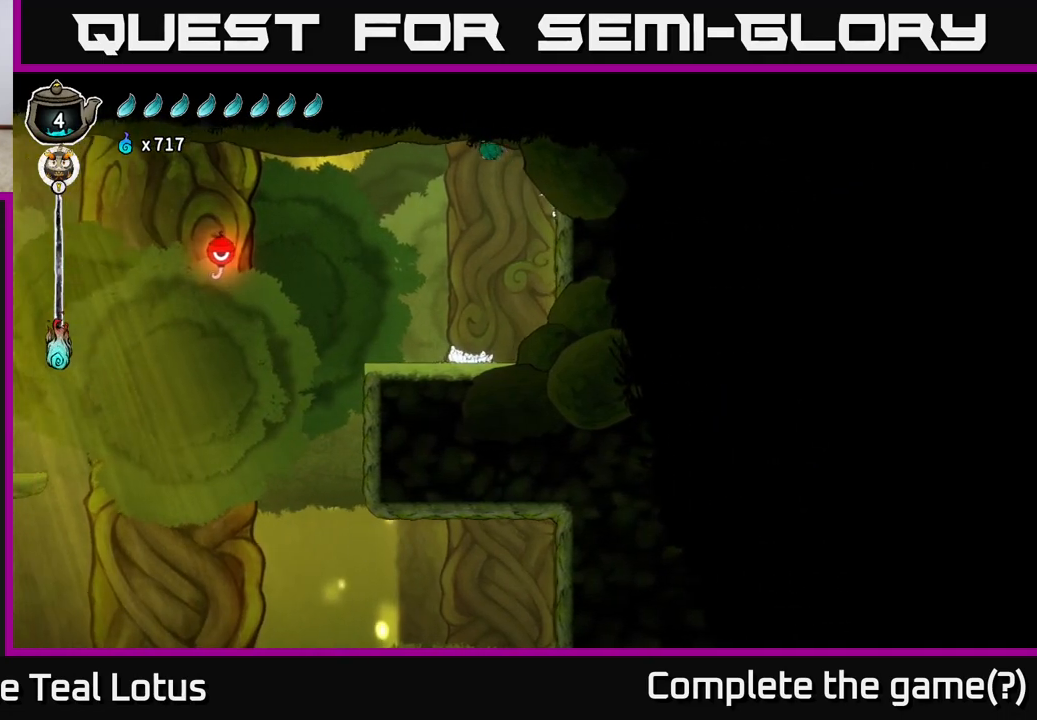
{"dt_ms": 500, "buttons": [], "left_stick": "center", "right_stick": "center", "events": [[367, "left_stick", "center"]]}
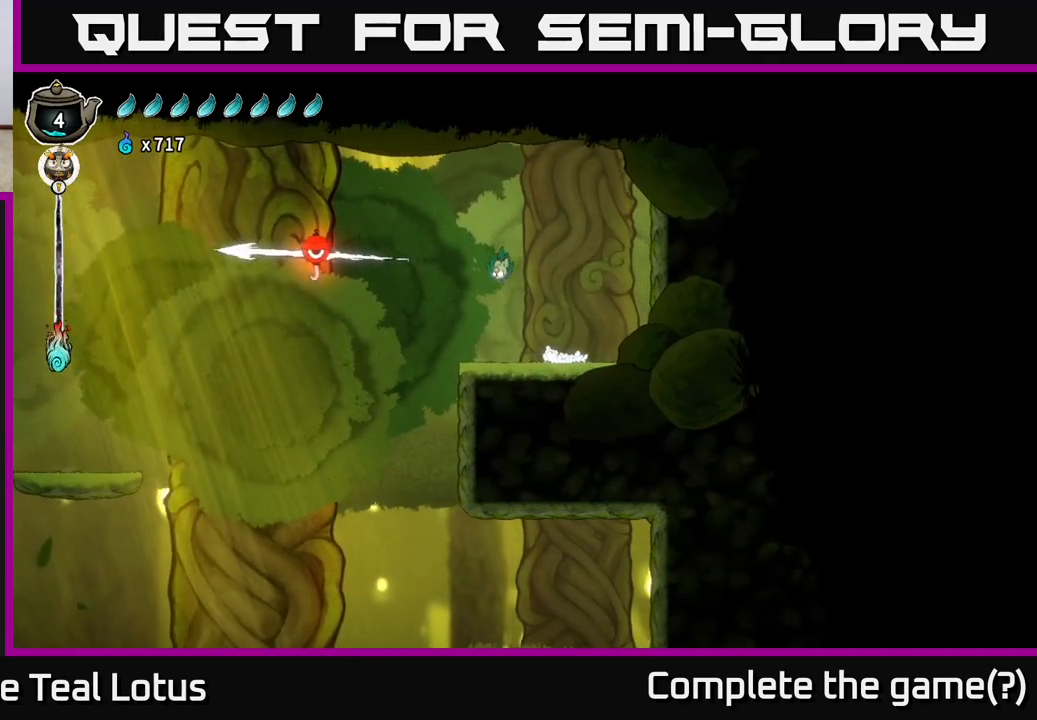
{"dt_ms": 500, "buttons": ["A"], "left_stick": "left", "right_stick": "center", "events": [[83, "left_stick", "left"], [283, "A", "down"]]}
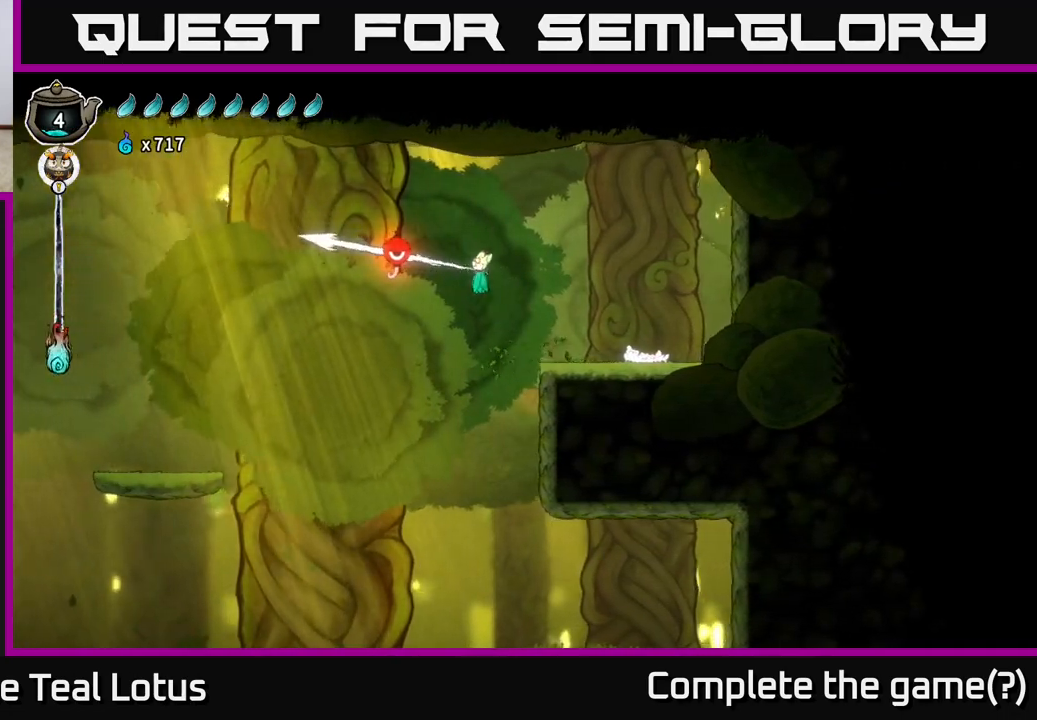
{"dt_ms": 500, "buttons": [], "left_stick": "center", "right_stick": "center", "events": [[183, "left_stick", "up-left"], [267, "A", "up"], [283, "left_stick", "center"]]}
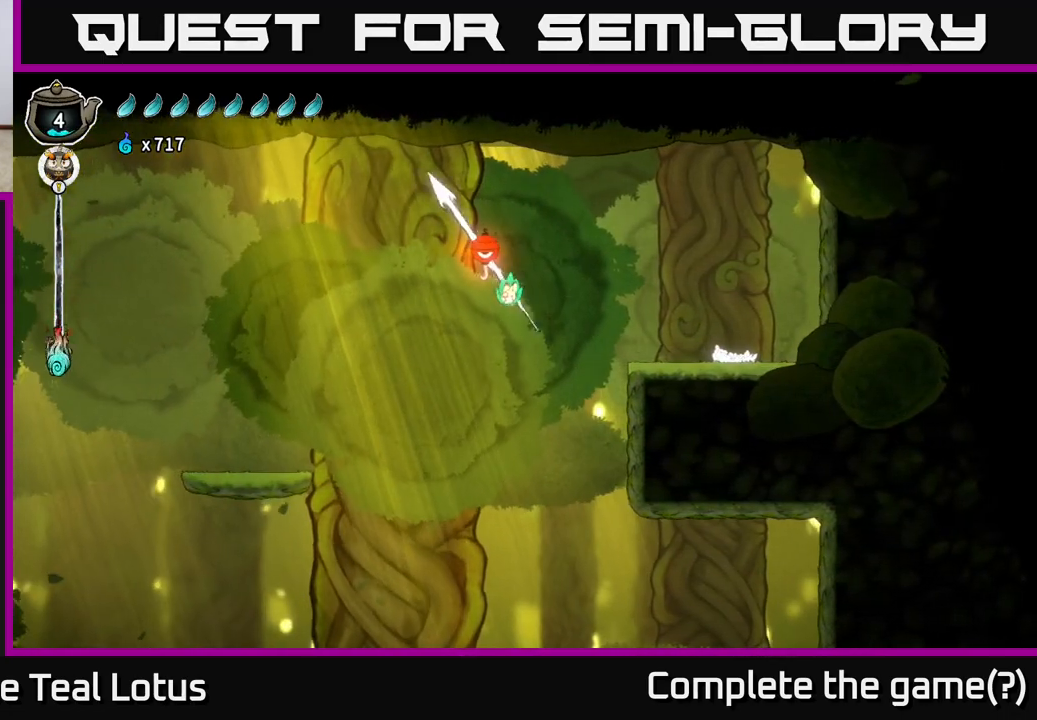
{"dt_ms": 500, "buttons": [], "left_stick": "center", "right_stick": "center", "events": [[217, "left_stick", "left"], [317, "left_stick", "center"]]}
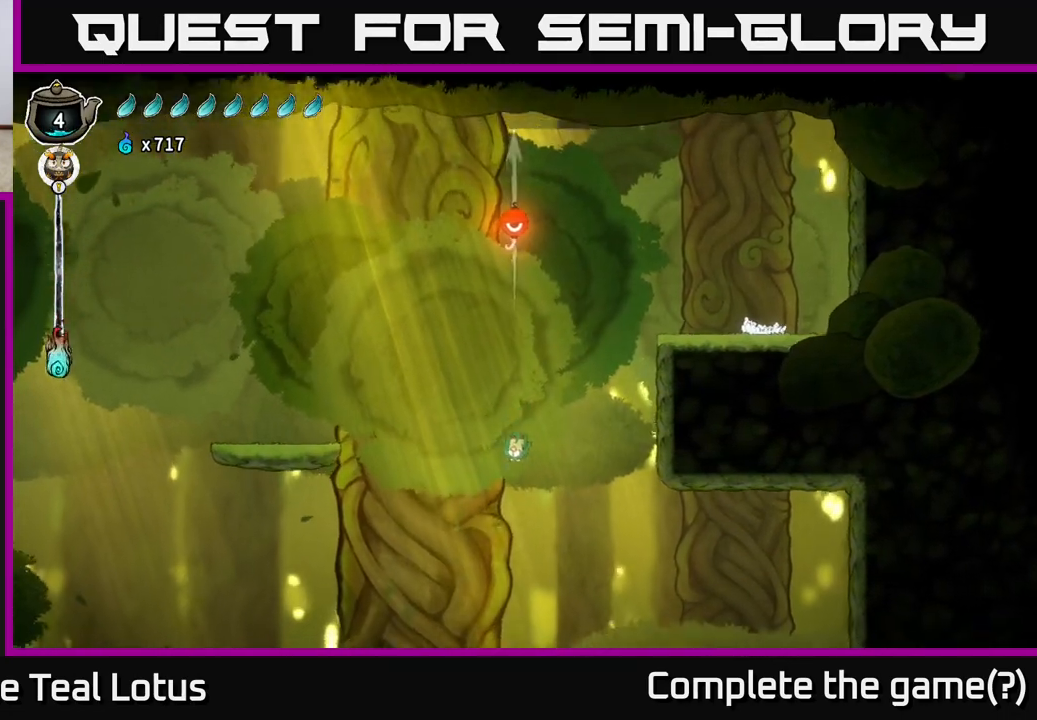
{"dt_ms": 500, "buttons": [], "left_stick": "center", "right_stick": "center", "events": []}